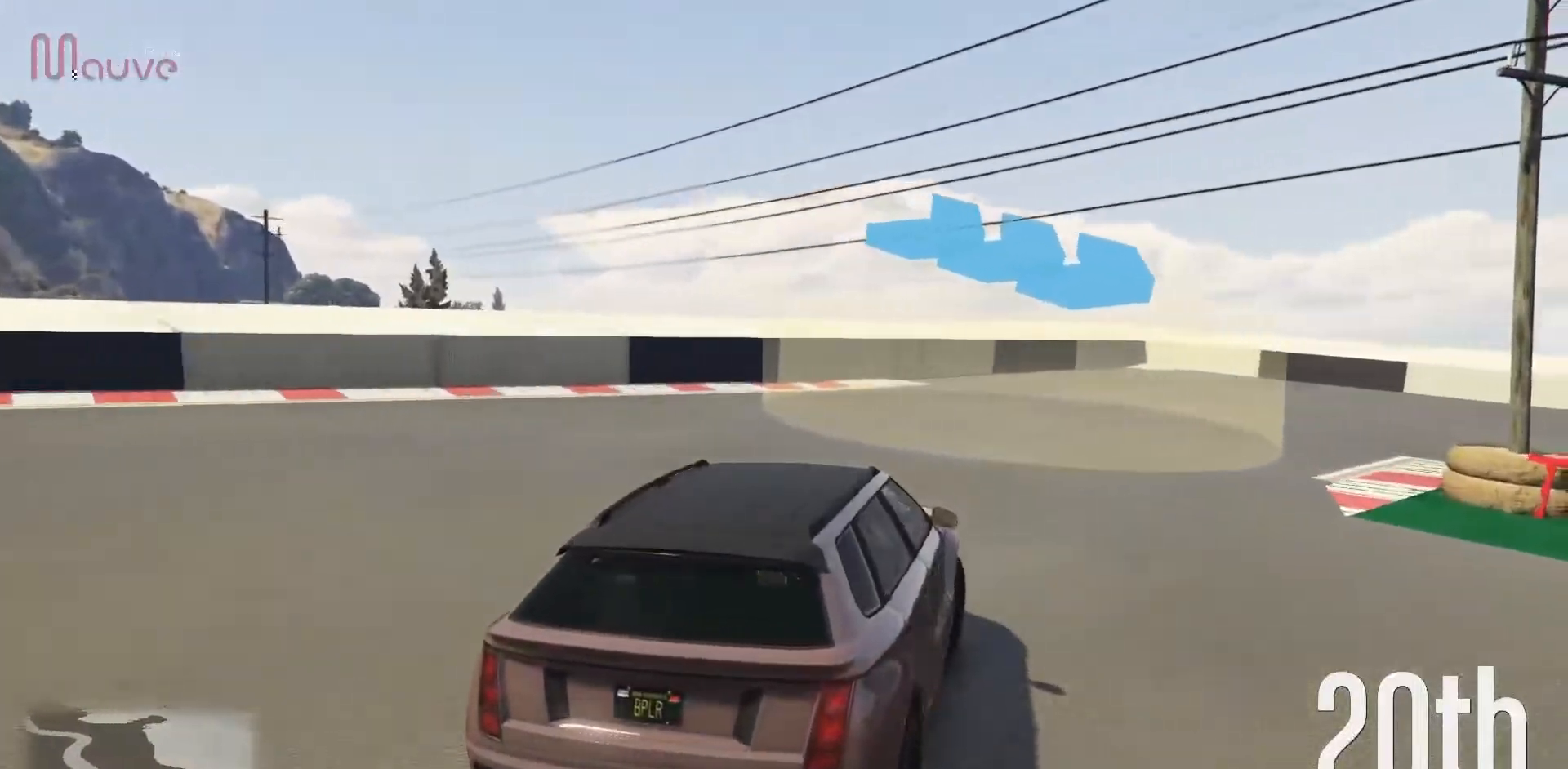
Gameplay with a controller (Xbox layout); each line is a JSON object with the inputs held at the frame after it. "events" lists button and stick changes between this image and that frame as [ms after this image, input, new state], when the widget could be followed in between. Not read: DPAD_DOWN DPAD_LEFT DPAD_RIGHT DPAD_UP R3 right_stick.
{"buttons": ["R2"], "left_stick": "right", "events": [[217, "R2", "down"]]}
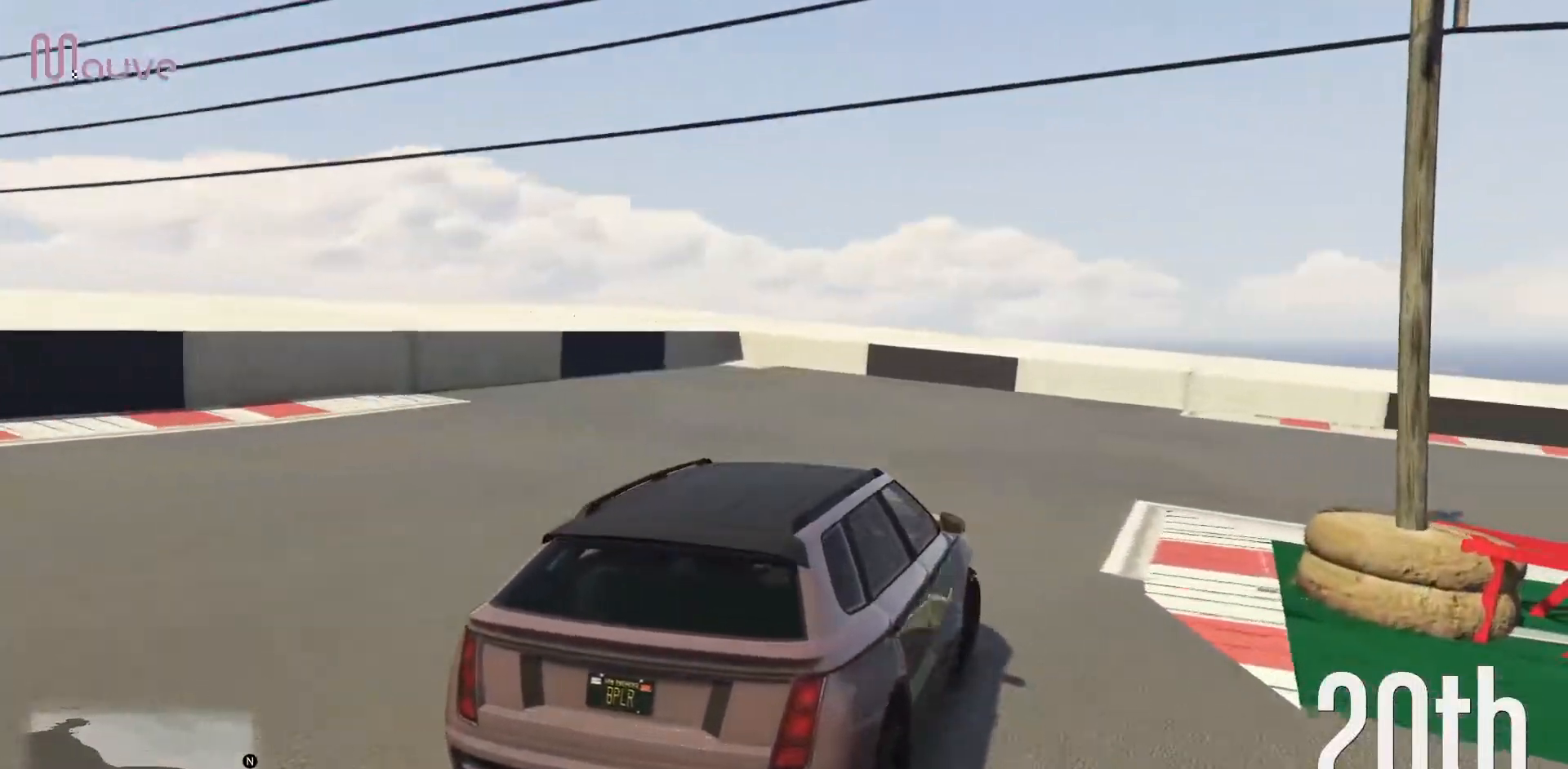
{"buttons": ["R2"], "left_stick": "right", "events": []}
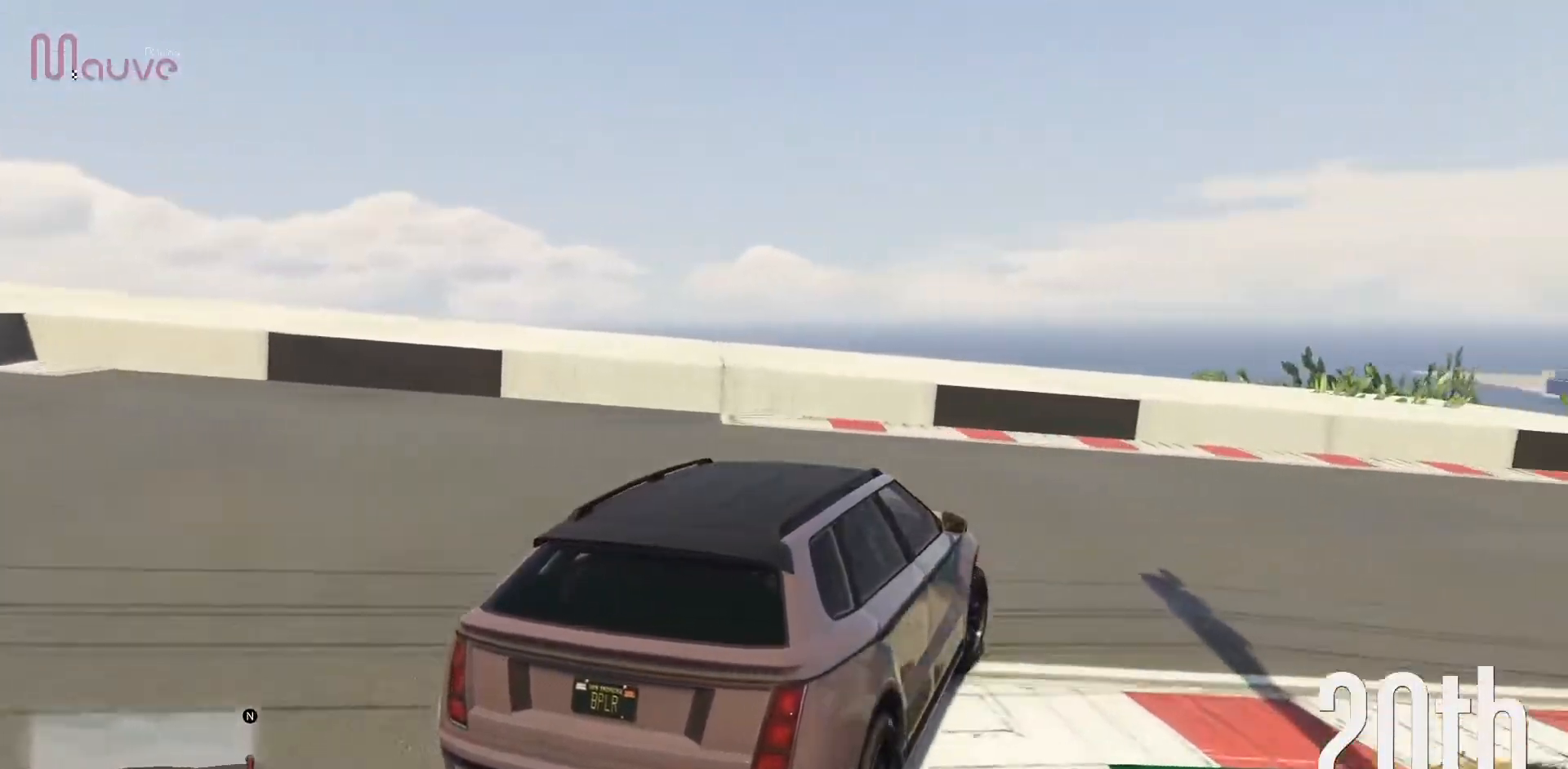
{"buttons": ["R2"], "left_stick": "right", "events": [[117, "left_stick", "center"], [183, "left_stick", "right"]]}
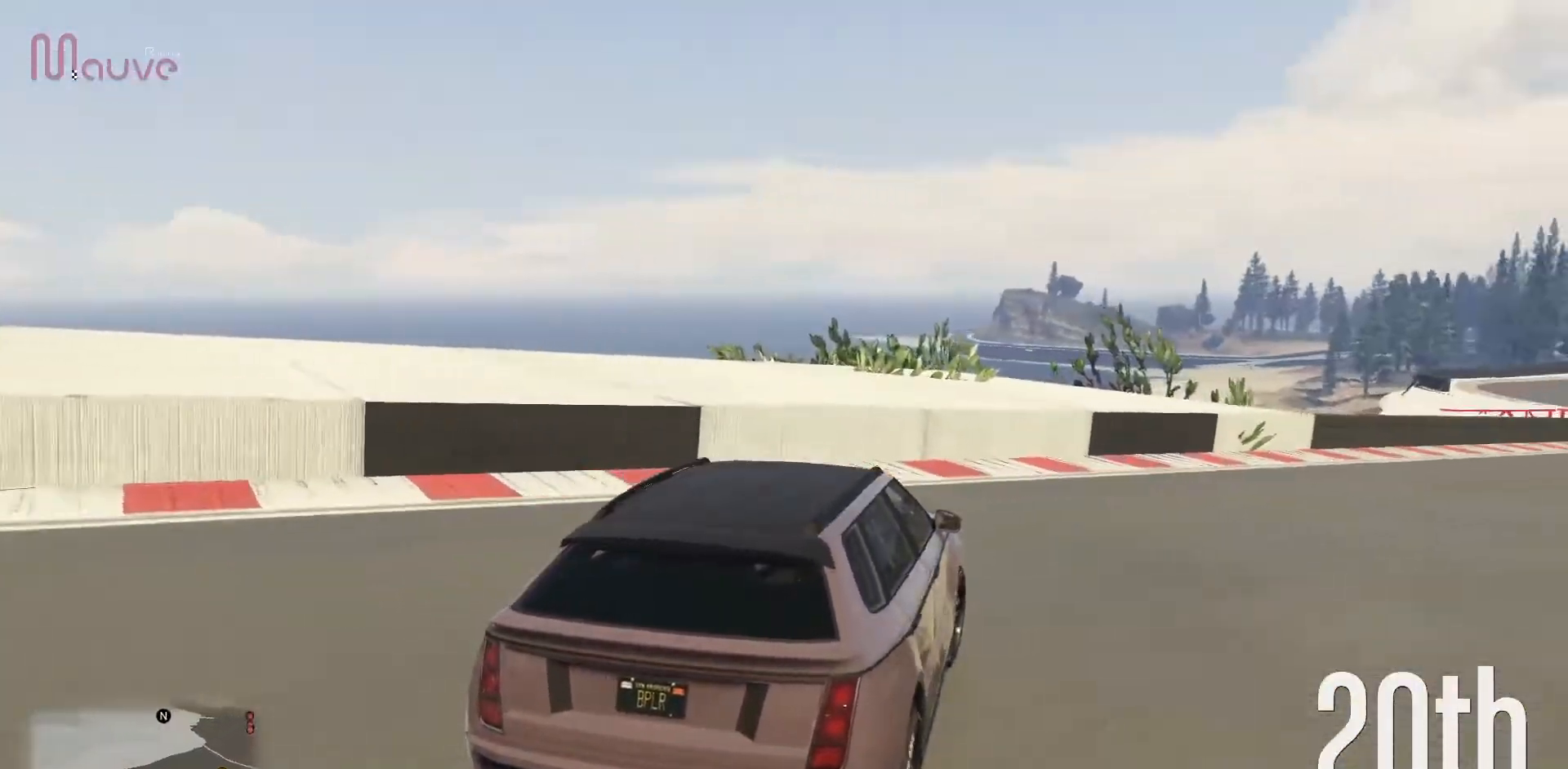
{"buttons": ["R2"], "left_stick": "right", "events": []}
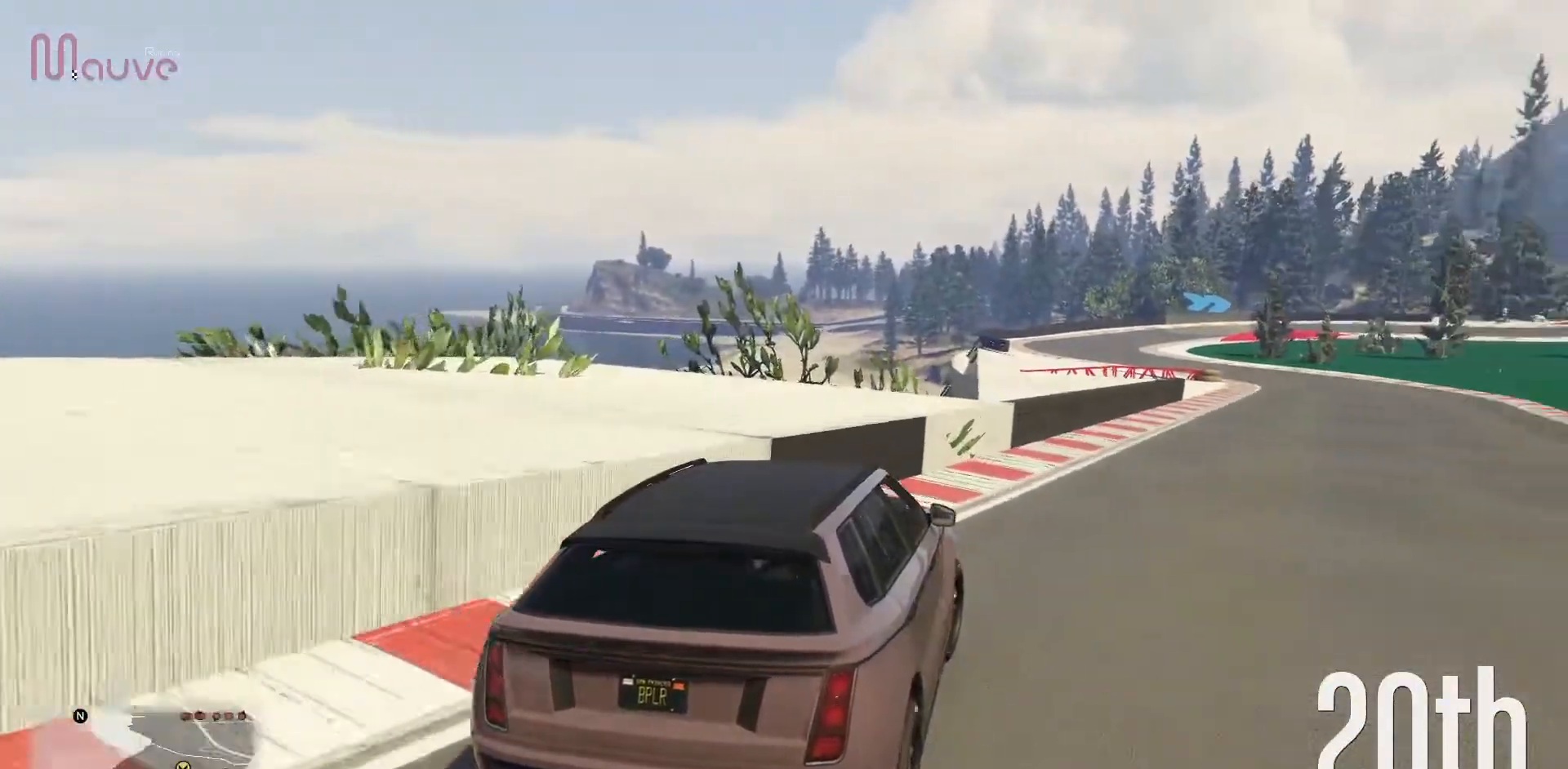
{"buttons": ["R2"], "left_stick": "center", "events": [[117, "left_stick", "center"], [200, "left_stick", "right"], [367, "left_stick", "center"]]}
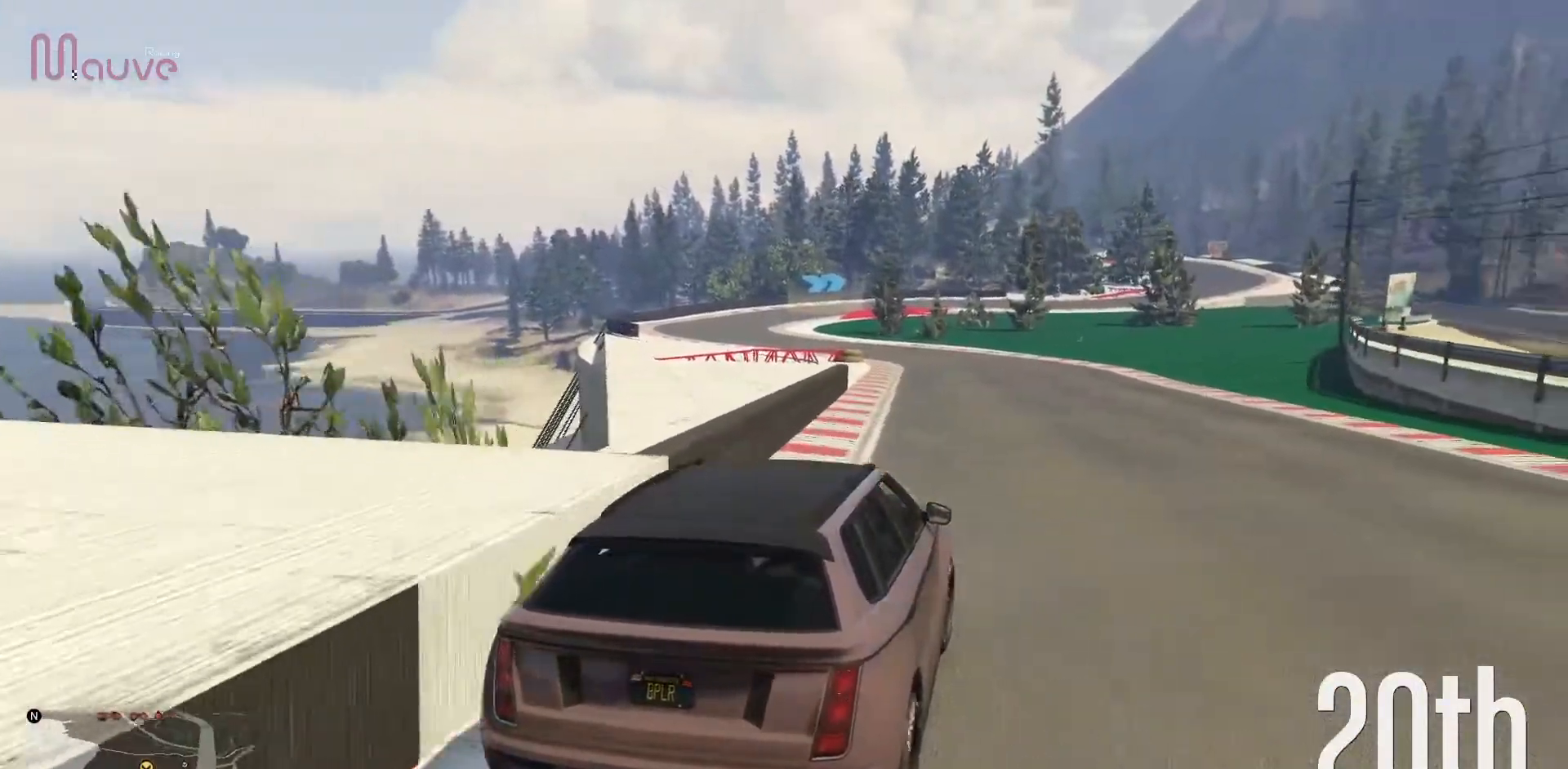
{"buttons": ["R2"], "left_stick": "up-left", "events": [[483, "left_stick", "up-left"]]}
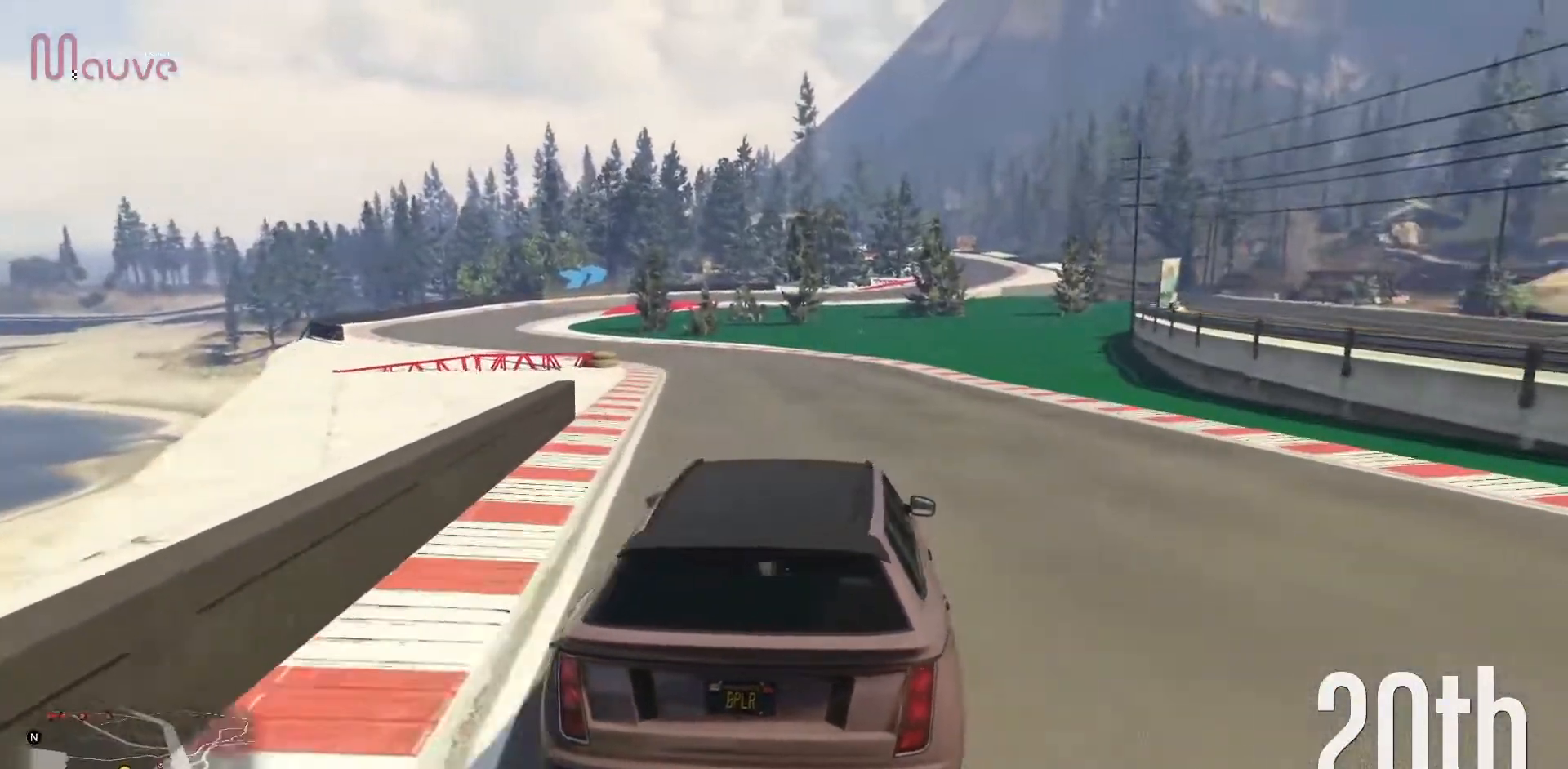
{"buttons": ["R2"], "left_stick": "center", "events": [[100, "left_stick", "center"], [267, "left_stick", "up-left"], [400, "left_stick", "center"]]}
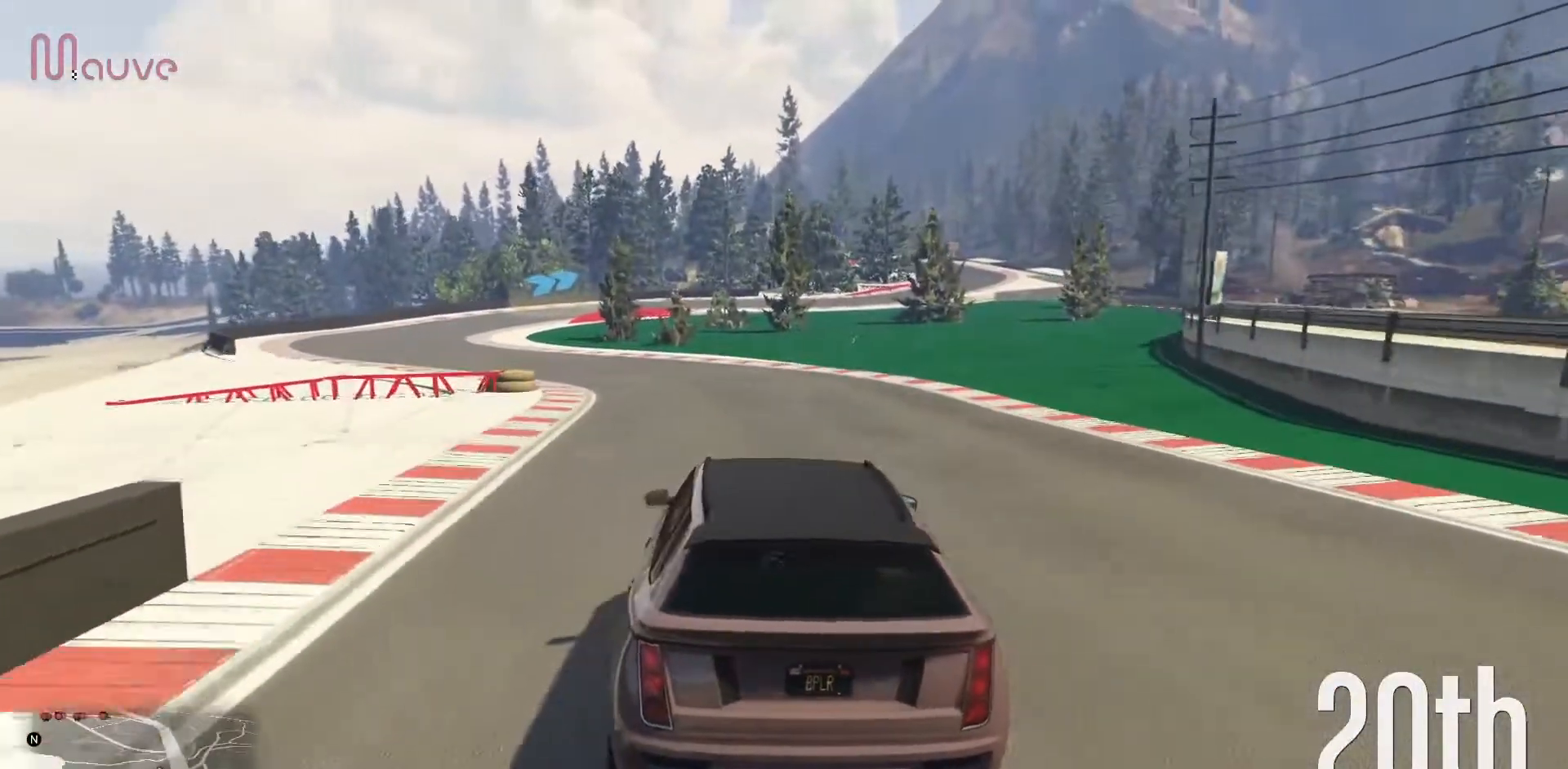
{"buttons": ["R2"], "left_stick": "center", "events": [[50, "left_stick", "left"], [200, "left_stick", "center"], [300, "left_stick", "left"], [467, "left_stick", "center"]]}
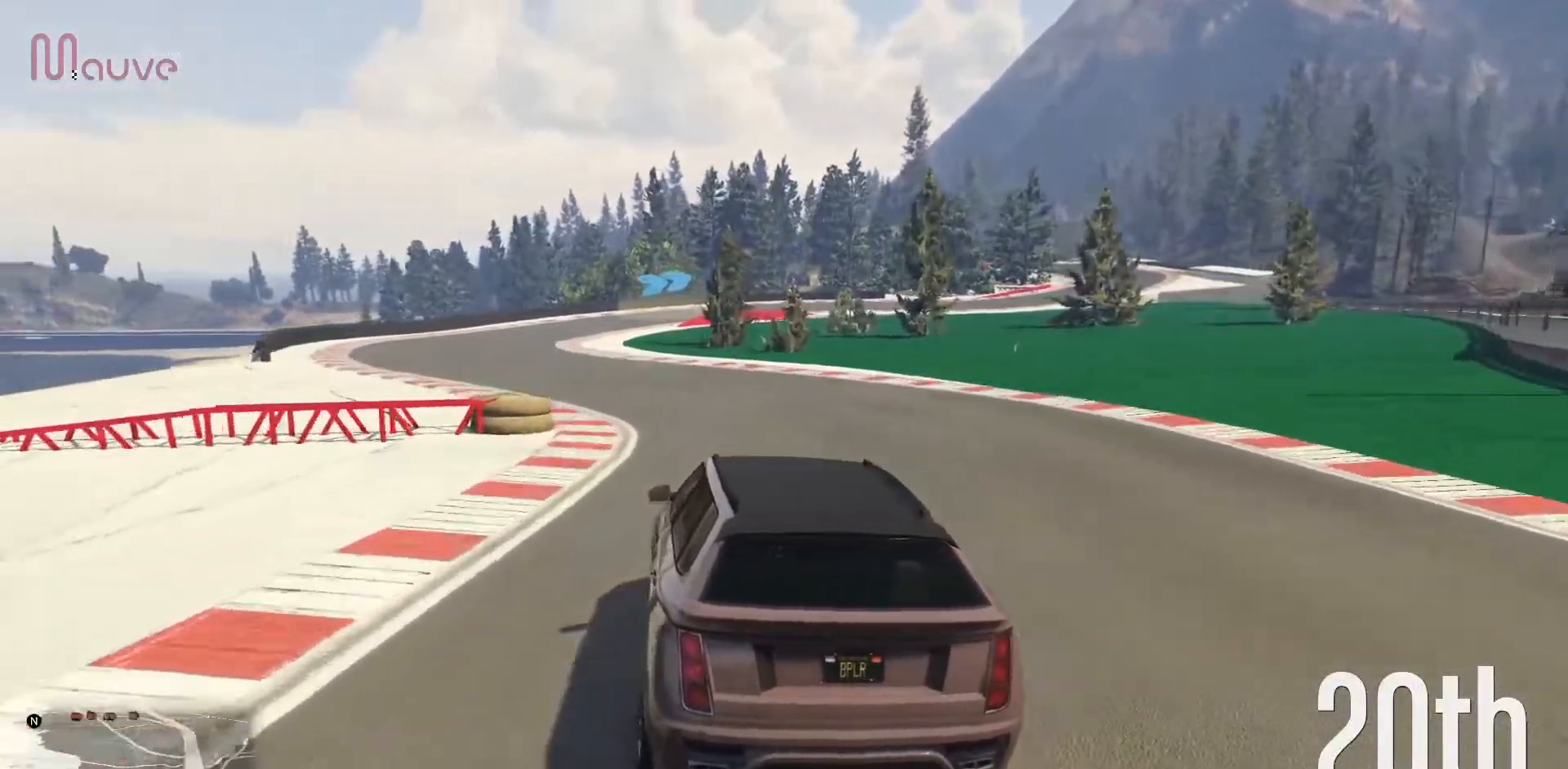
{"buttons": ["R2"], "left_stick": "left", "events": [[83, "left_stick", "left"], [250, "left_stick", "center"], [317, "left_stick", "left"]]}
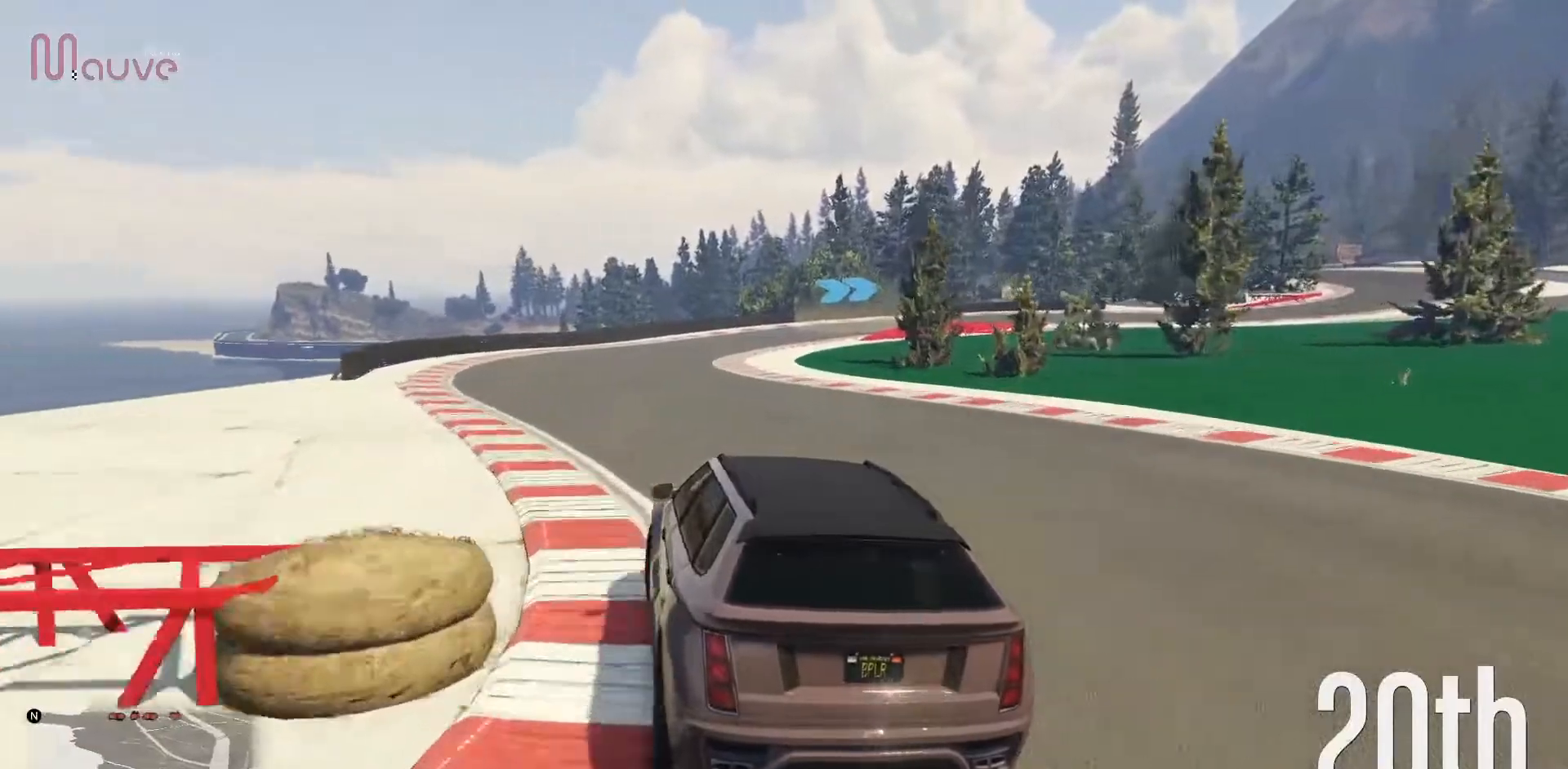
{"buttons": ["R2"], "left_stick": "center", "events": [[17, "left_stick", "center"], [283, "left_stick", "right"], [467, "left_stick", "center"]]}
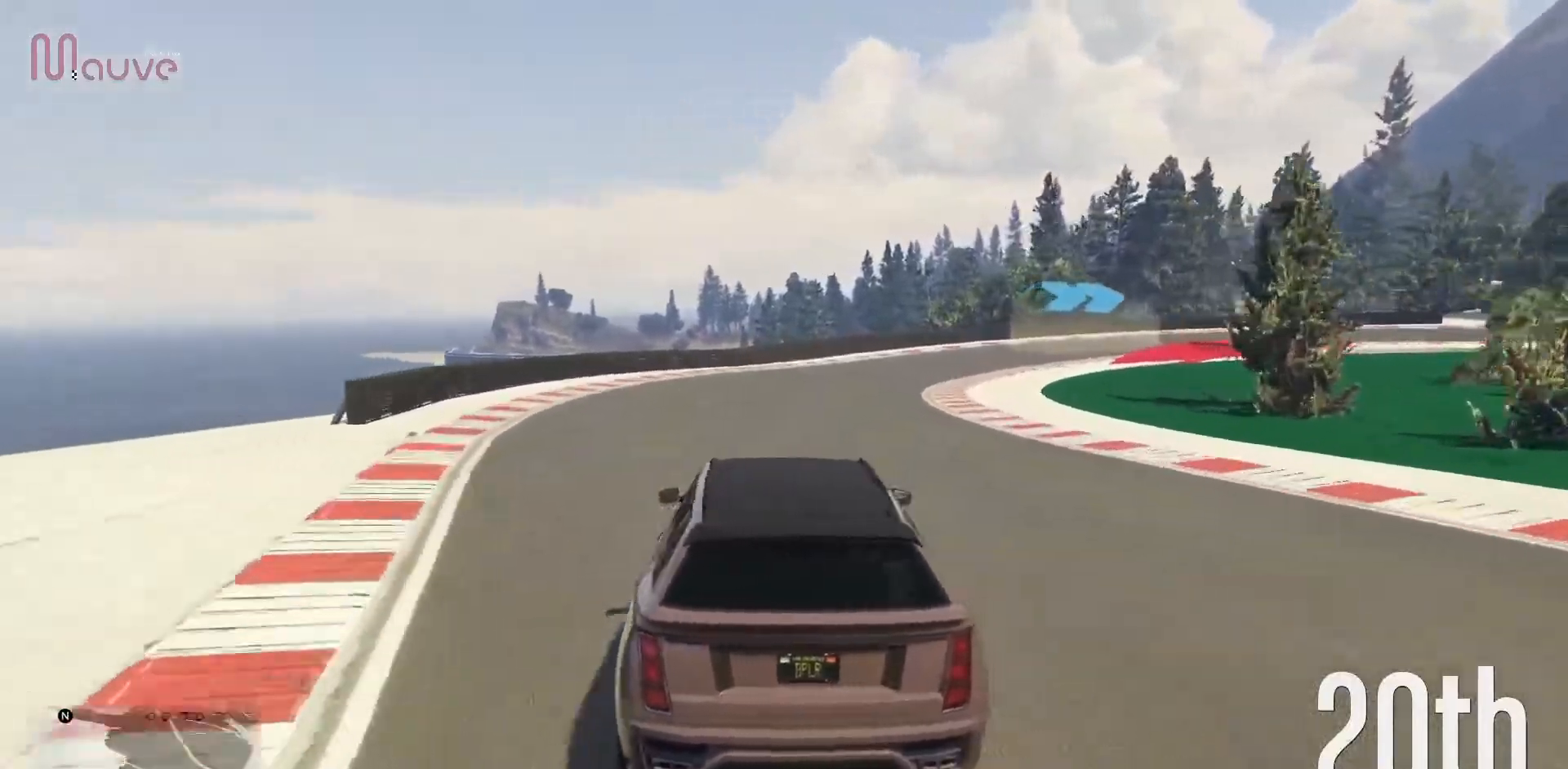
{"buttons": [], "left_stick": "right", "events": [[50, "left_stick", "right"], [267, "left_stick", "center"], [317, "left_stick", "right"], [500, "R2", "up"]]}
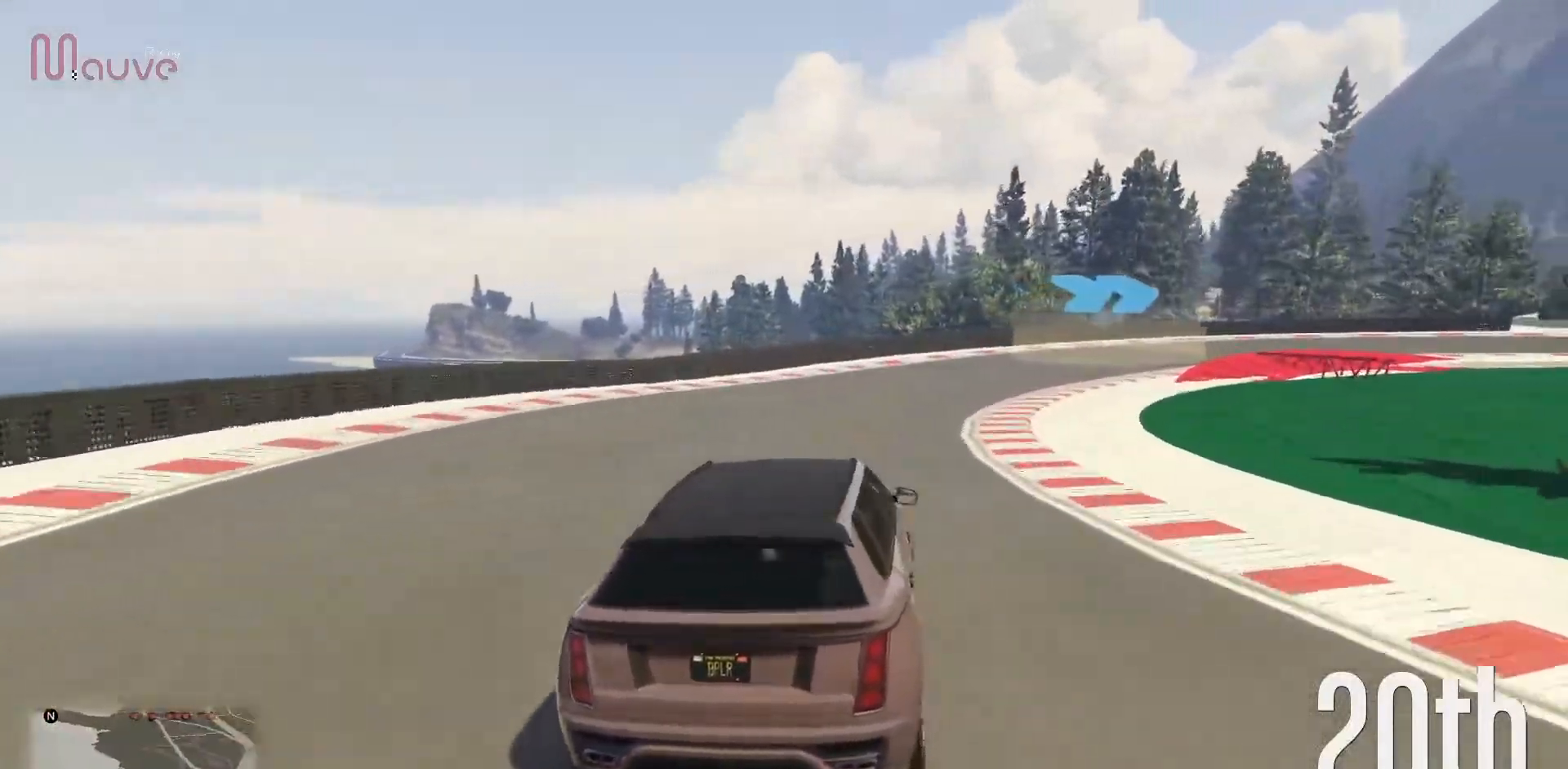
{"buttons": ["R2"], "left_stick": "right", "events": [[200, "R2", "down"], [417, "R2", "up"], [500, "R2", "down"]]}
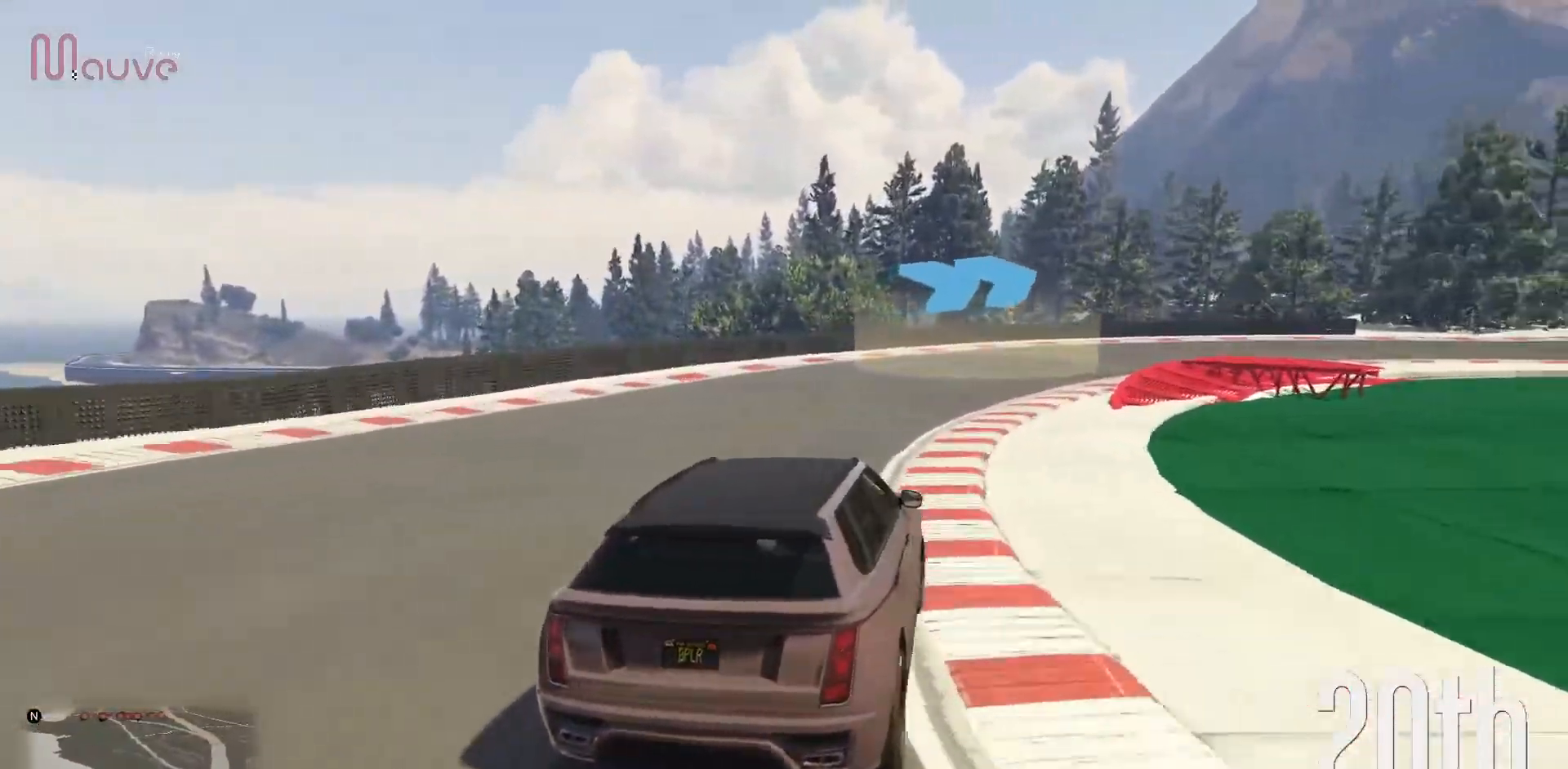
{"buttons": ["R2"], "left_stick": "right", "events": []}
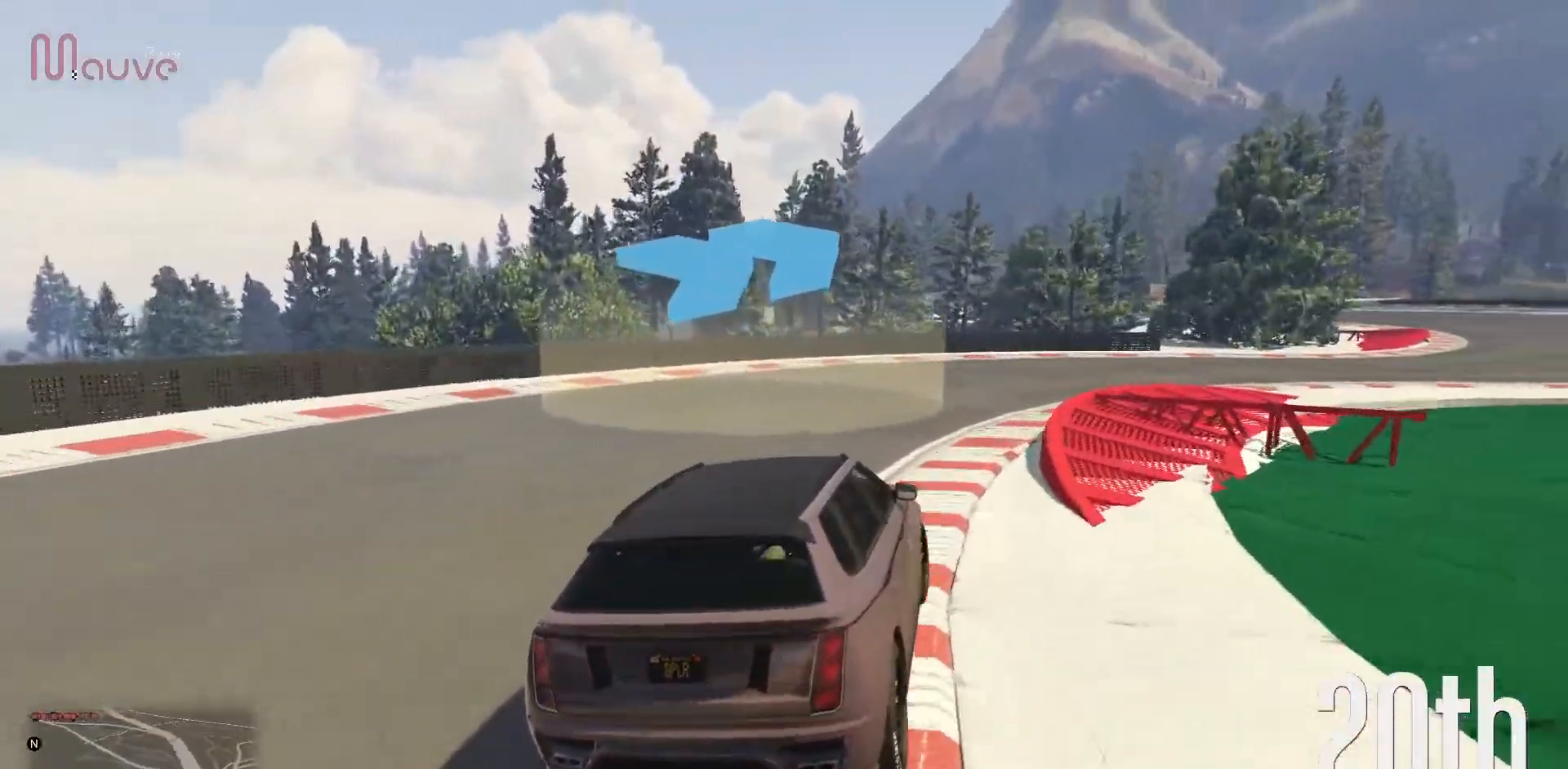
{"buttons": ["R2"], "left_stick": "right", "events": []}
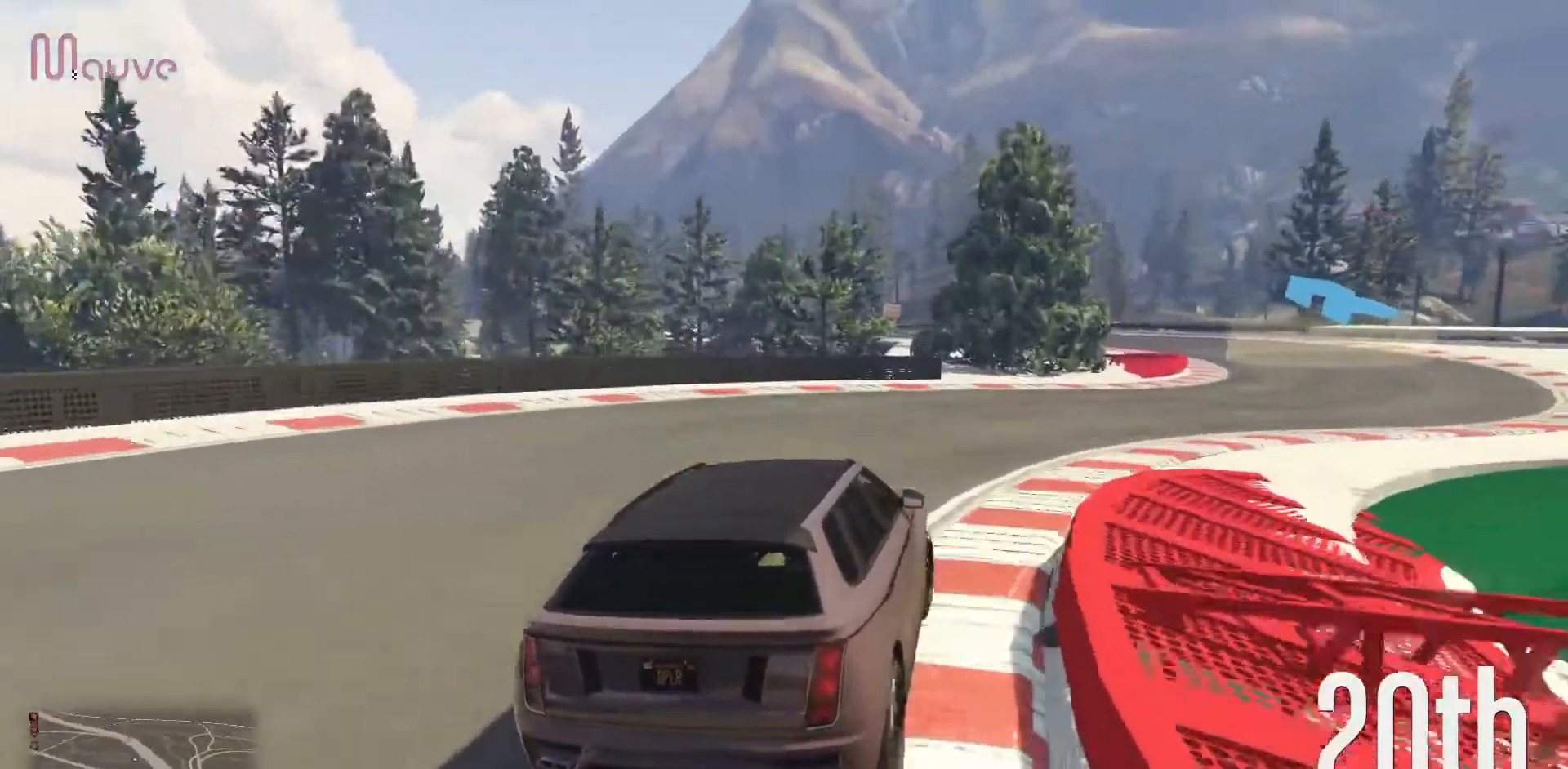
{"buttons": ["R2"], "left_stick": "right", "events": [[283, "left_stick", "center"], [333, "left_stick", "right"]]}
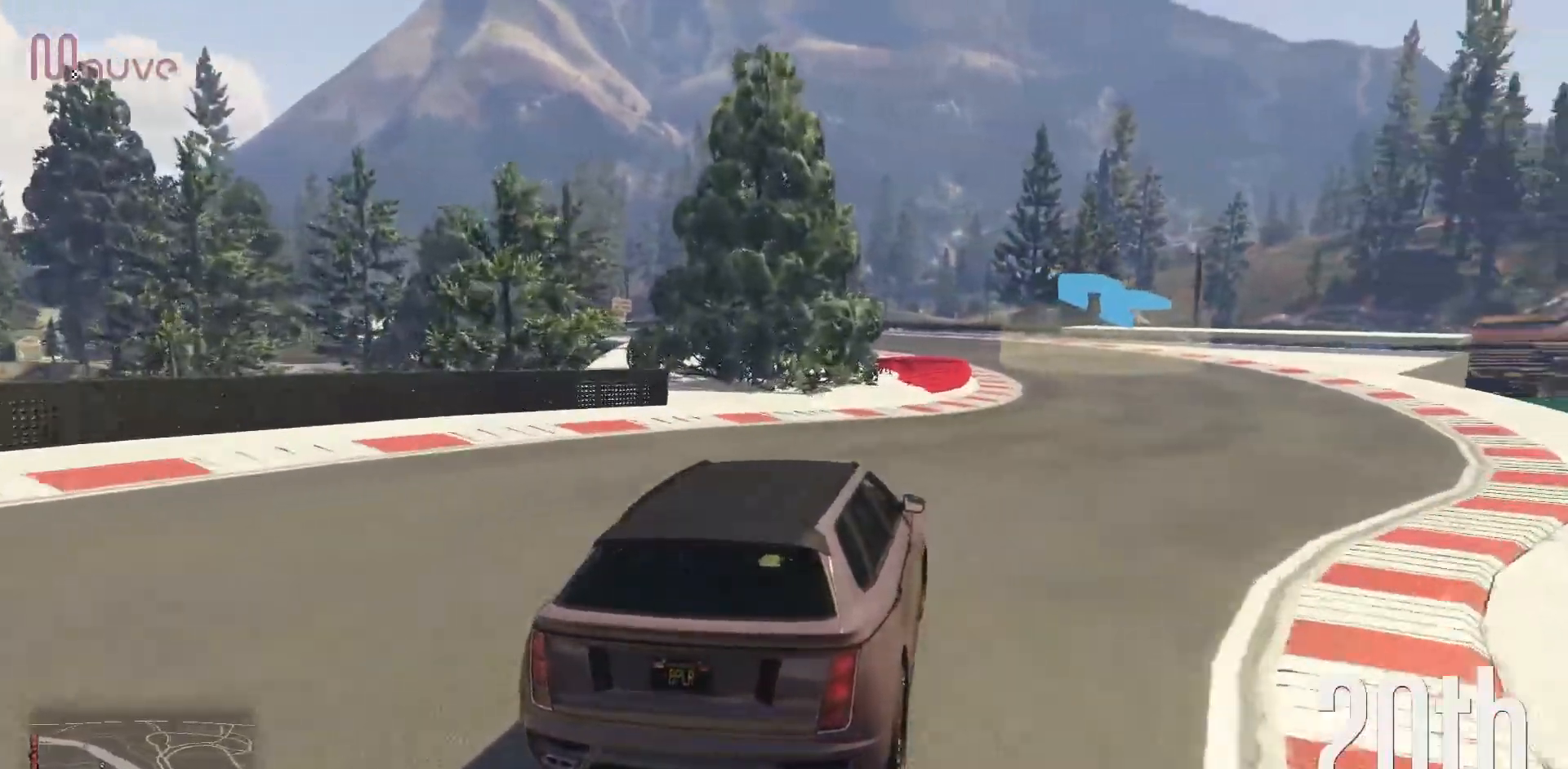
{"buttons": ["R2"], "left_stick": "left", "events": [[250, "left_stick", "center"], [417, "left_stick", "left"]]}
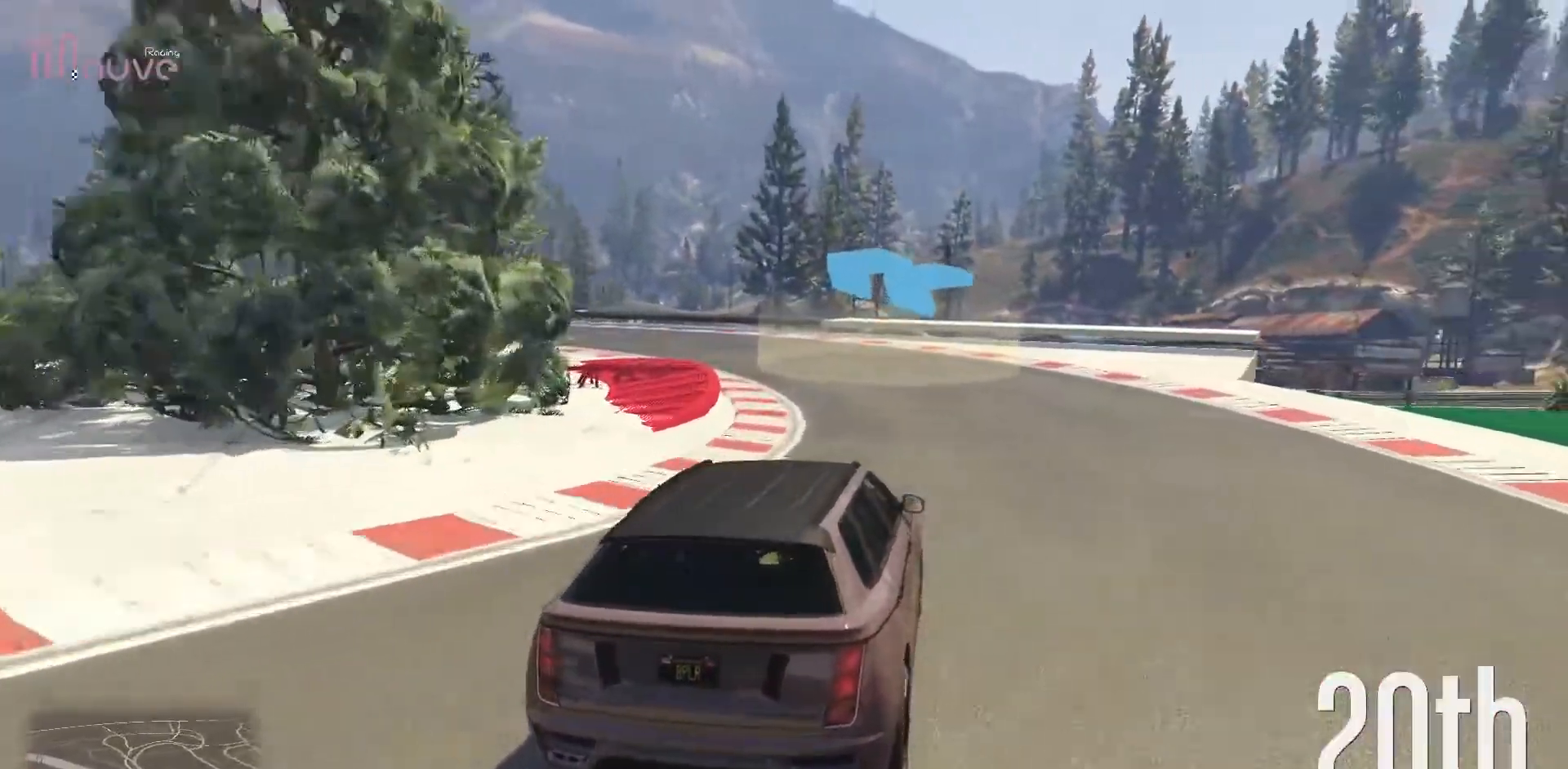
{"buttons": ["R2"], "left_stick": "left", "events": []}
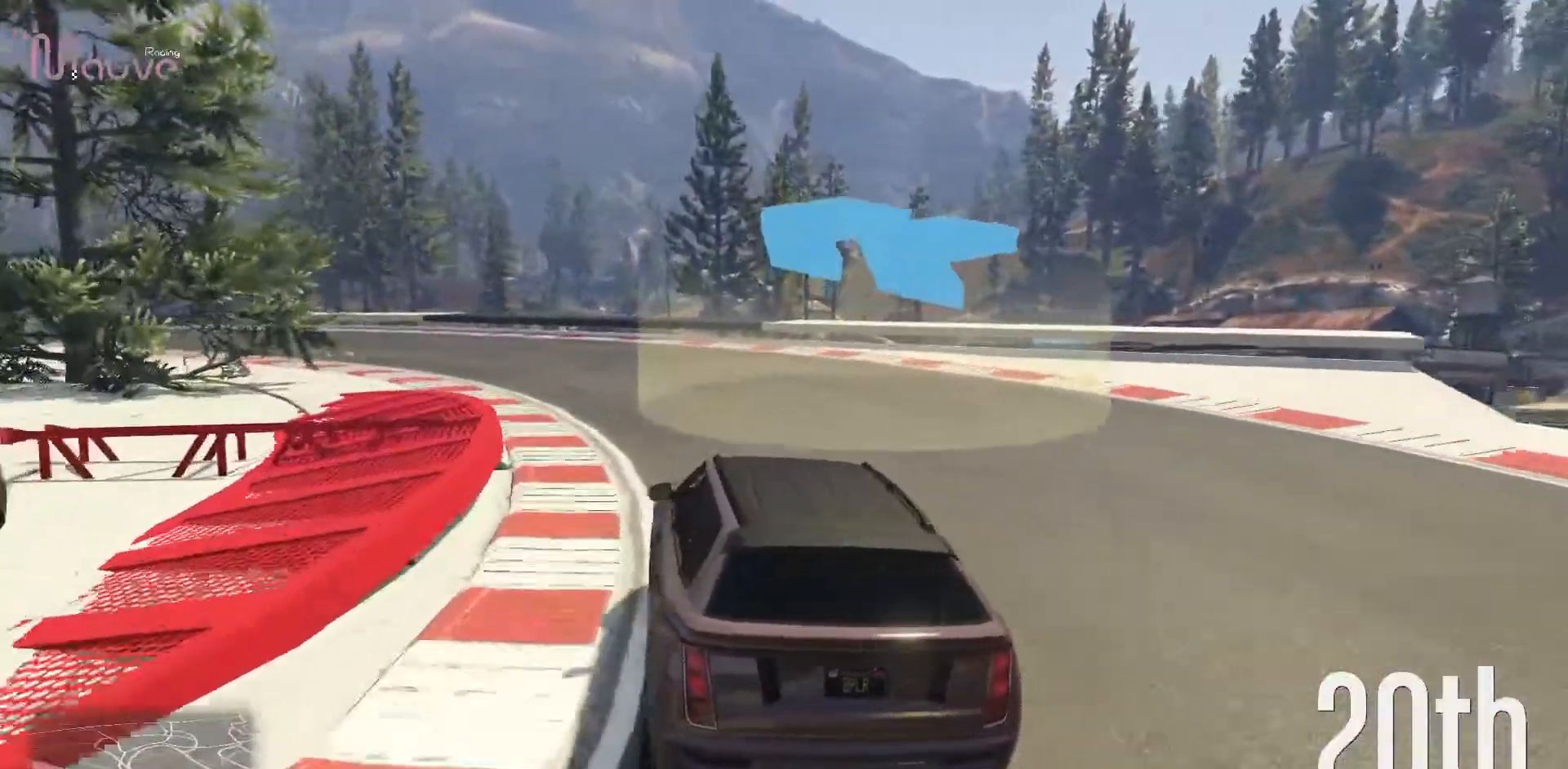
{"buttons": ["R2"], "left_stick": "left", "events": [[150, "left_stick", "center"], [200, "left_stick", "left"]]}
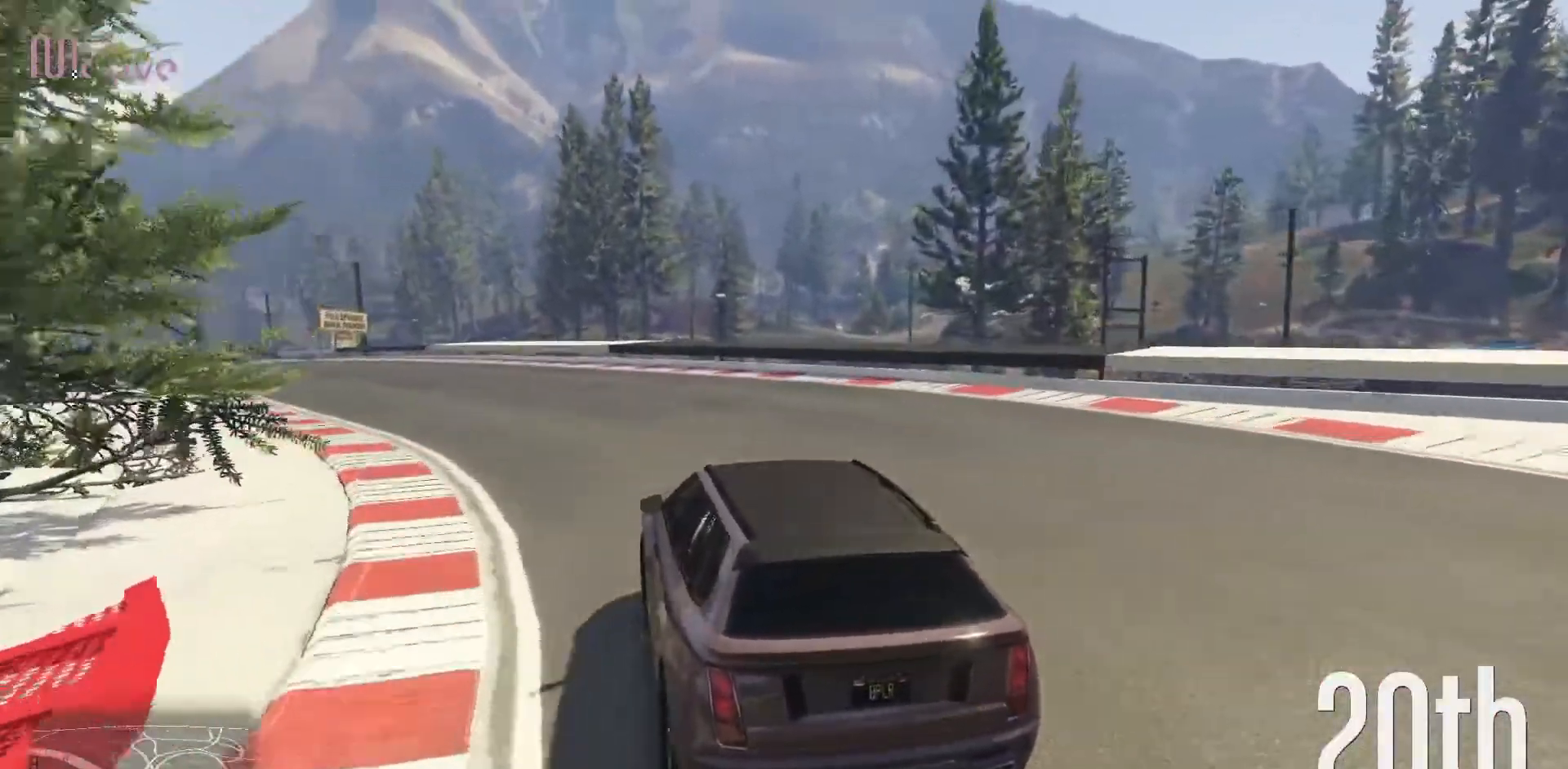
{"buttons": ["R2"], "left_stick": "left", "events": [[167, "left_stick", "center"], [500, "left_stick", "left"]]}
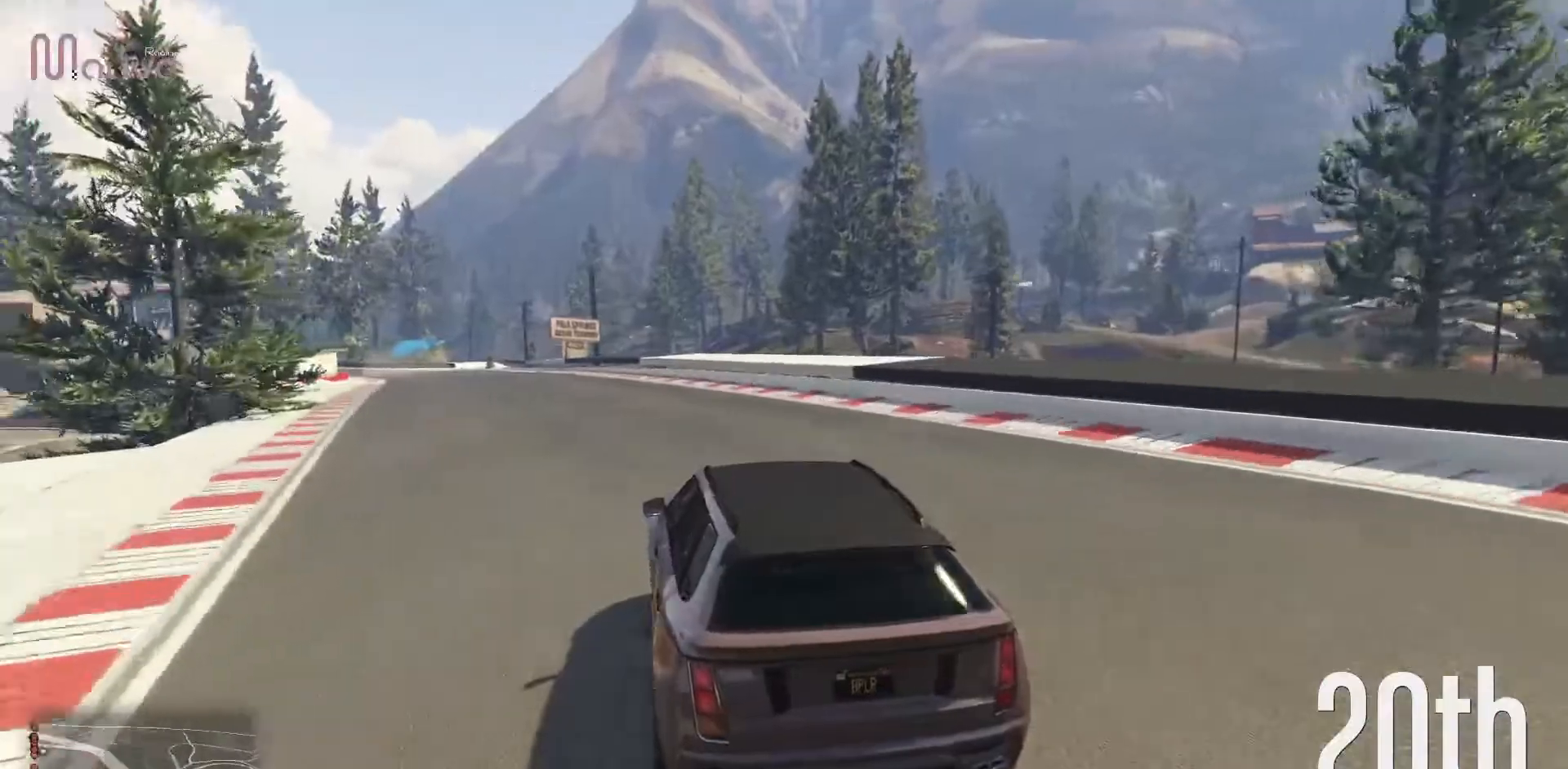
{"buttons": ["R2"], "left_stick": "center", "events": [[100, "left_stick", "center"], [383, "left_stick", "up-left"], [450, "left_stick", "center"]]}
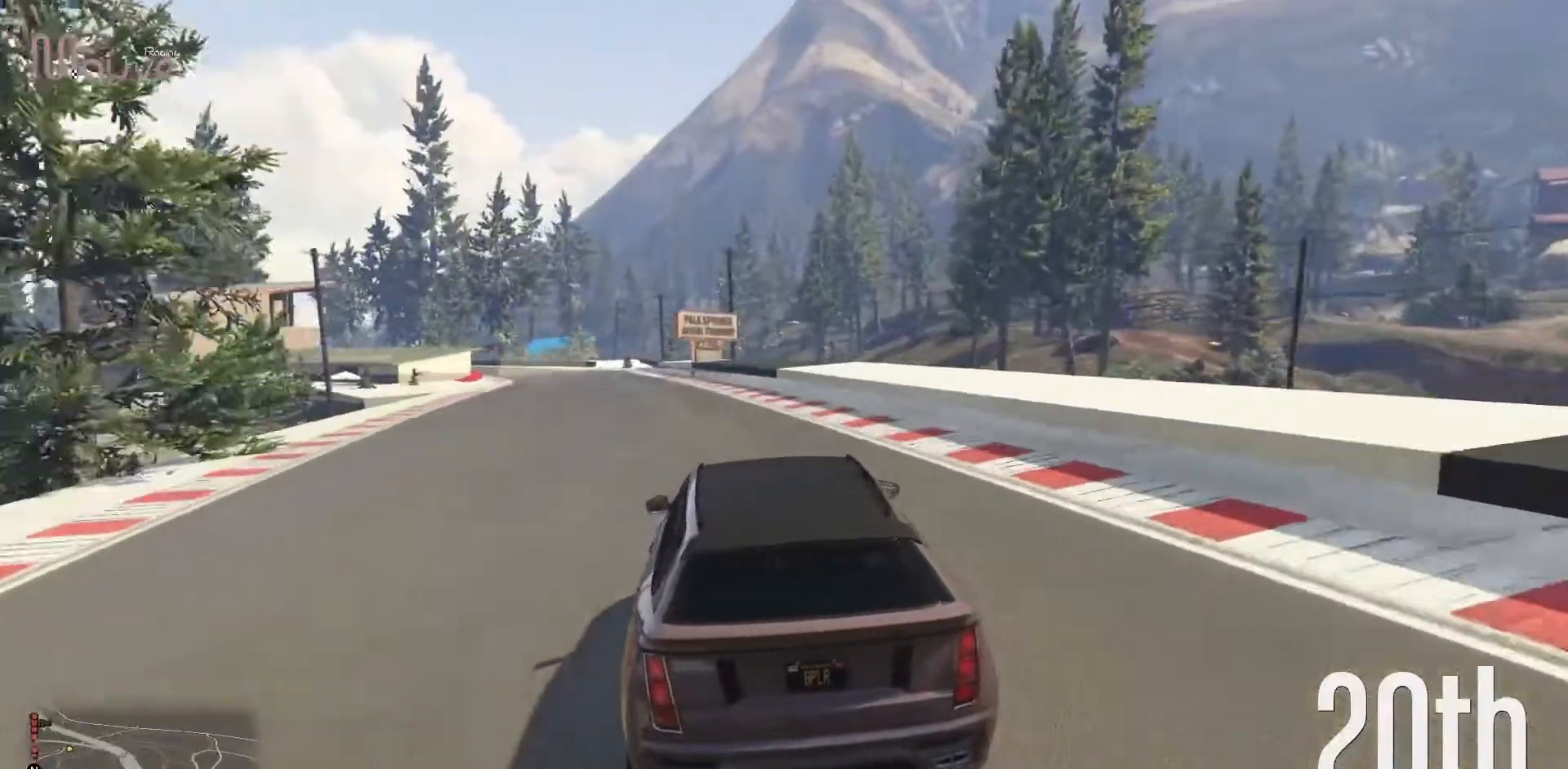
{"buttons": ["R2"], "left_stick": "center", "events": [[133, "left_stick", "up-left"], [233, "left_stick", "center"]]}
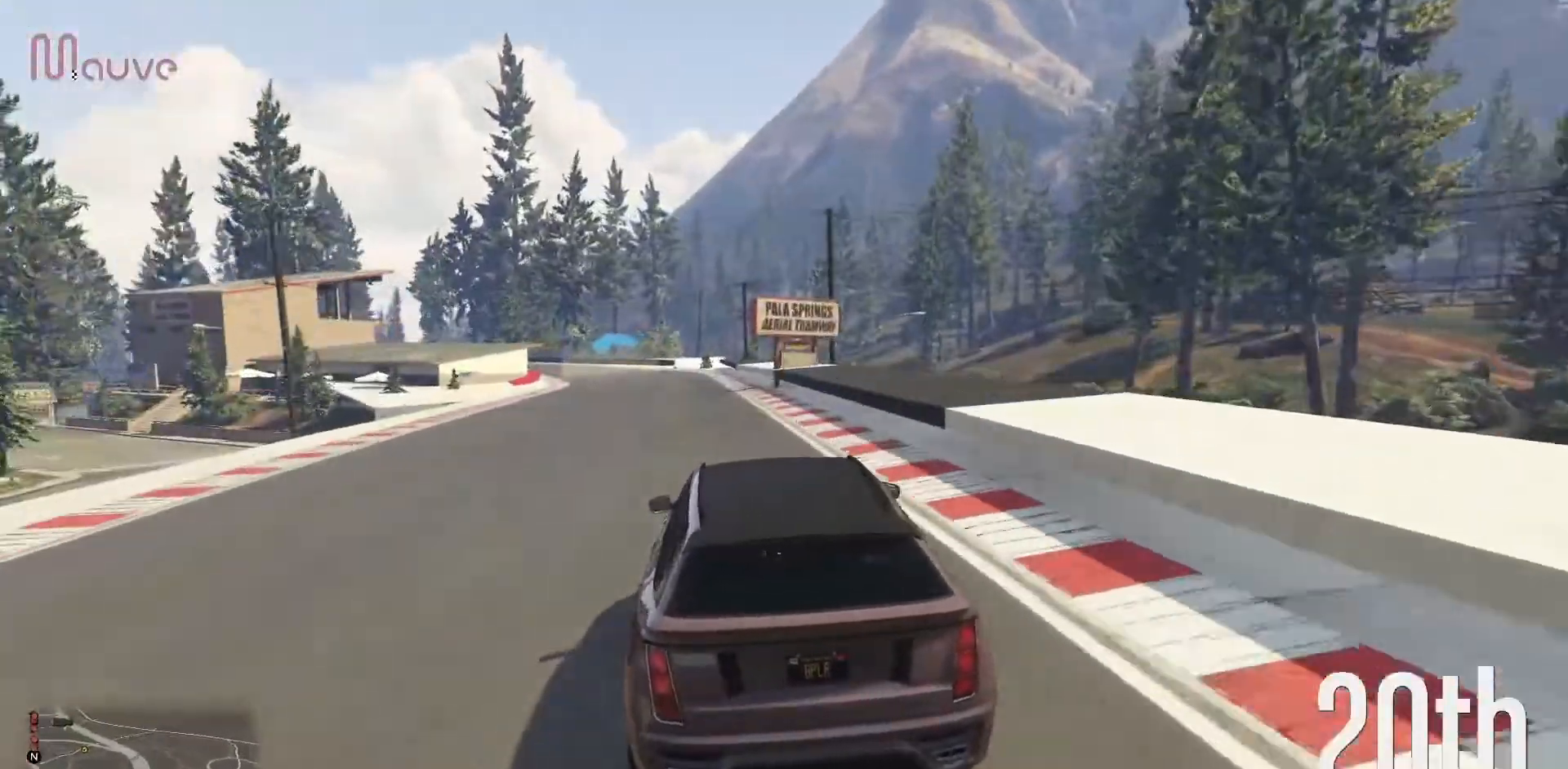
{"buttons": ["R2"], "left_stick": "center", "events": []}
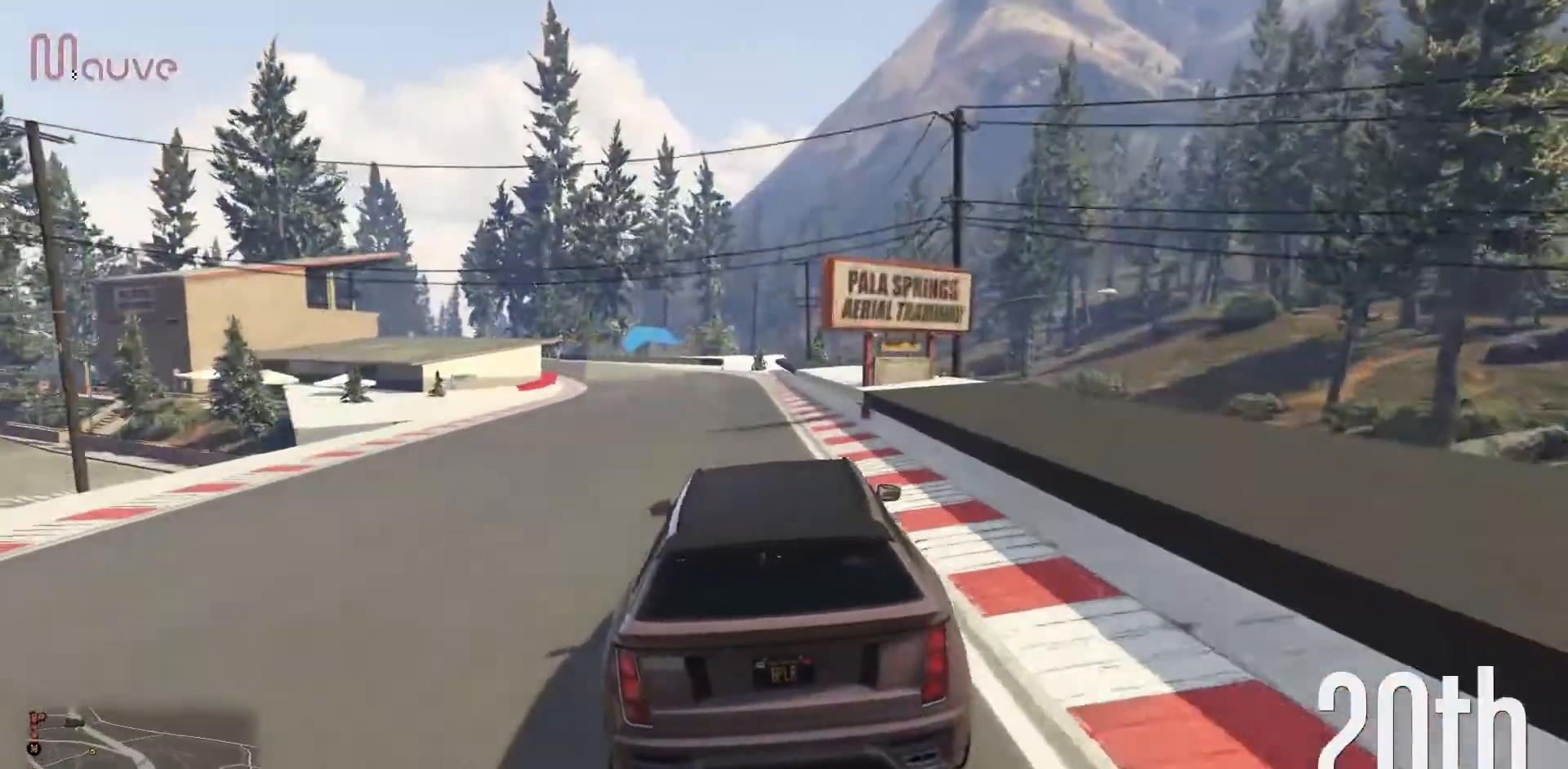
{"buttons": ["R2"], "left_stick": "center", "events": [[250, "left_stick", "up-left"], [350, "left_stick", "center"]]}
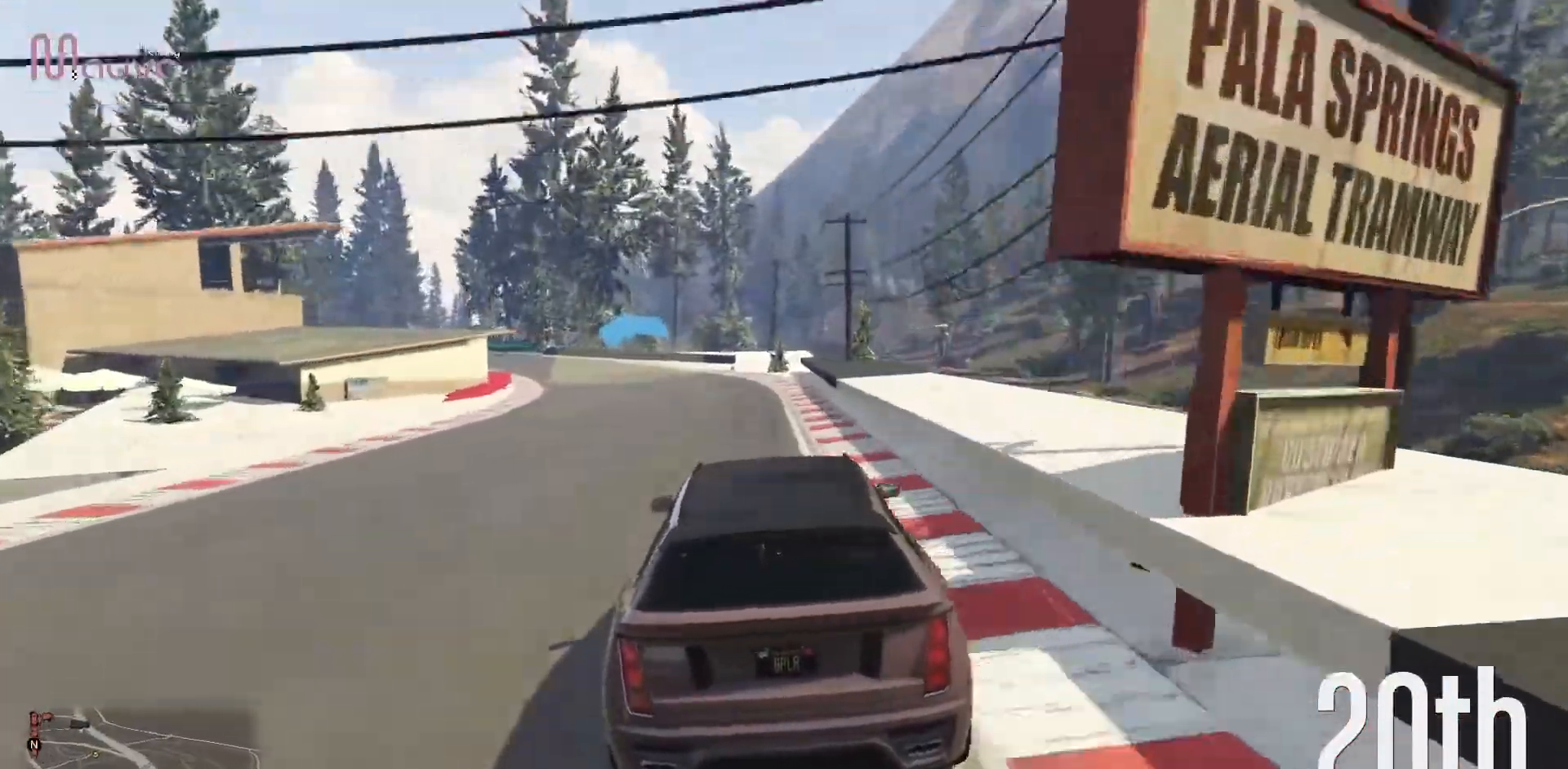
{"buttons": ["R2"], "left_stick": "left", "events": [[50, "left_stick", "up-left"], [167, "left_stick", "center"], [383, "left_stick", "left"]]}
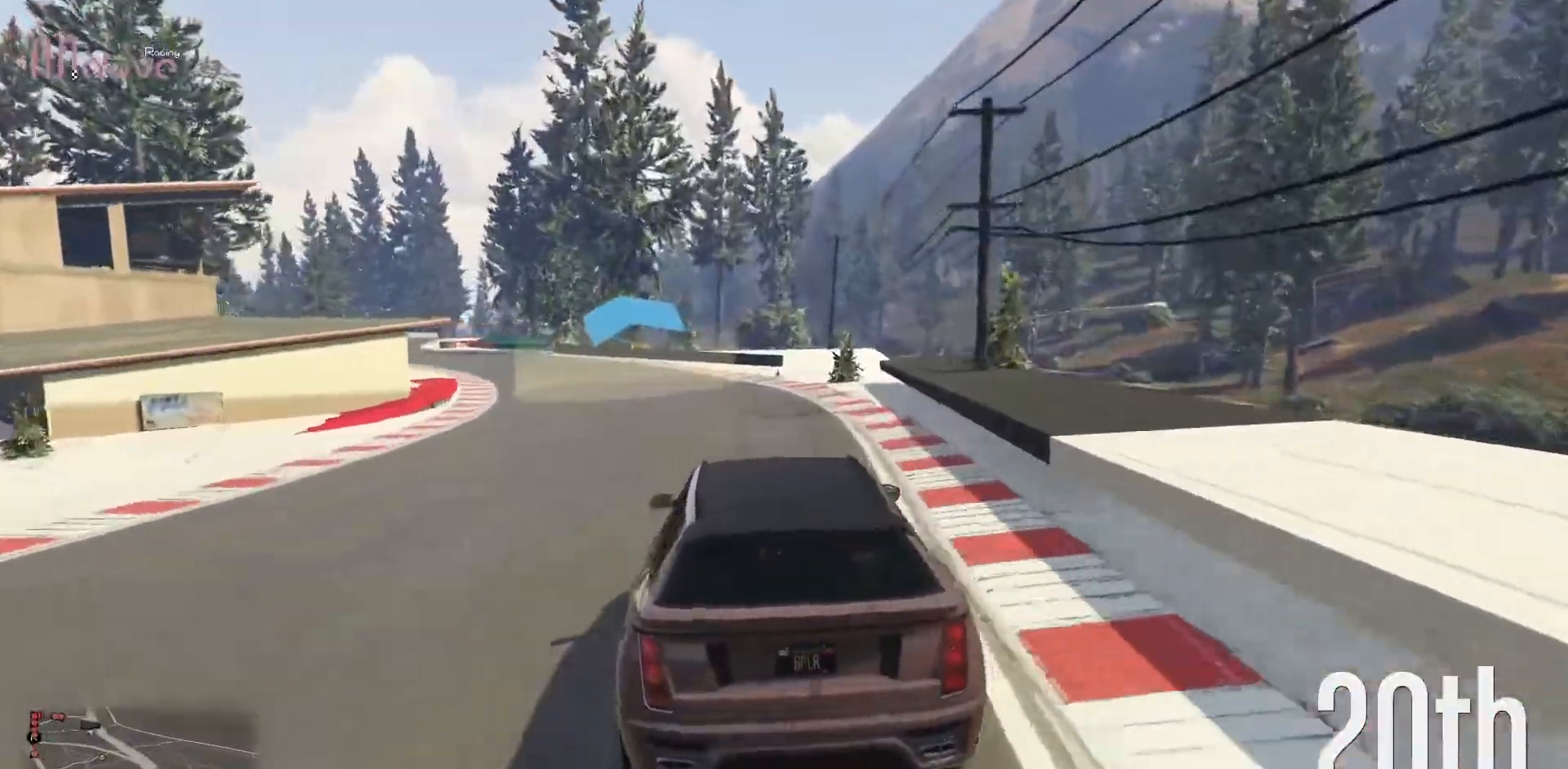
{"buttons": ["R2"], "left_stick": "left", "events": [[33, "left_stick", "center"], [167, "left_stick", "left"], [350, "left_stick", "center"], [450, "left_stick", "left"]]}
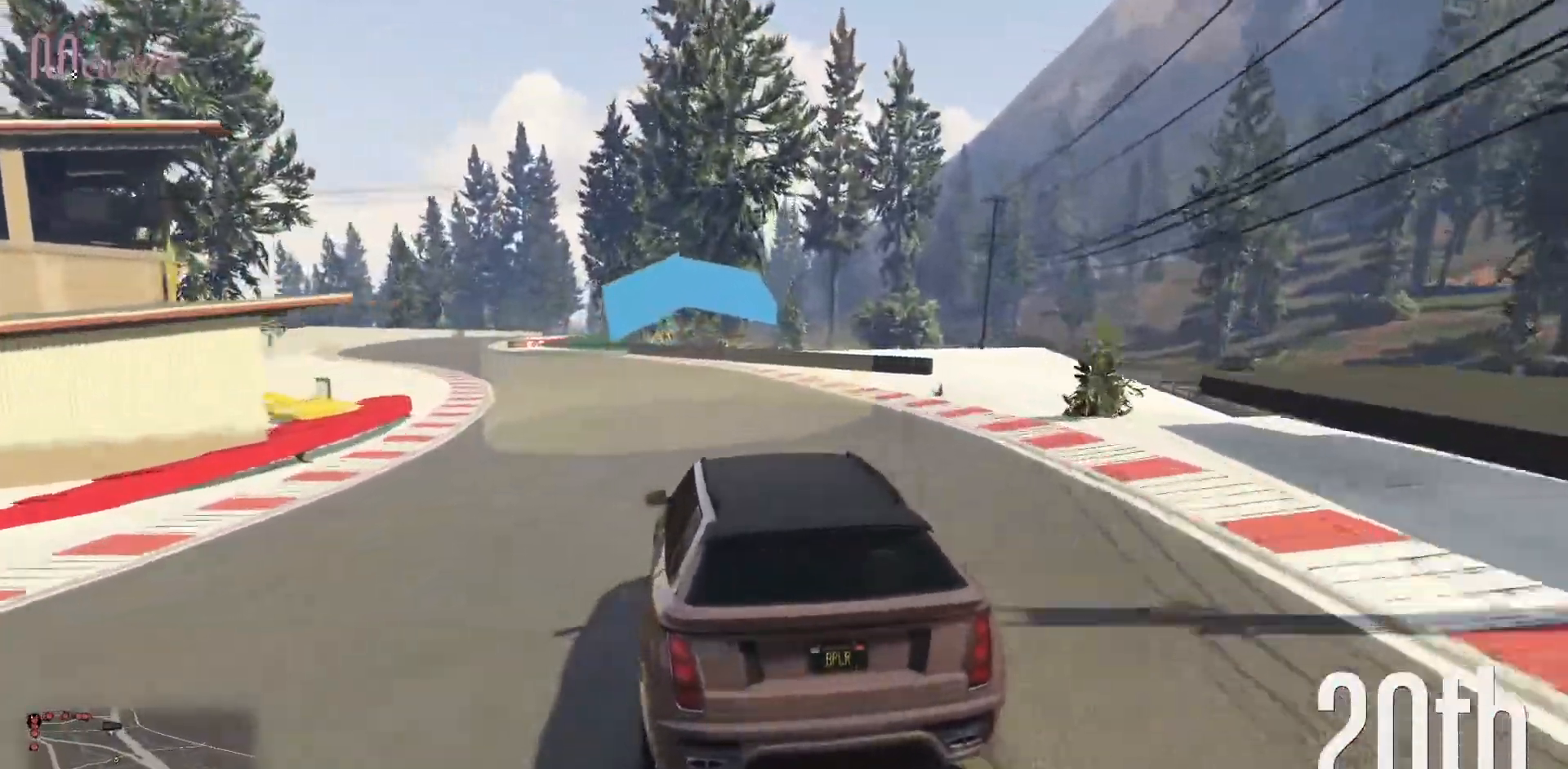
{"buttons": ["R2"], "left_stick": "center", "events": [[133, "left_stick", "center"], [283, "left_stick", "left"], [433, "left_stick", "center"]]}
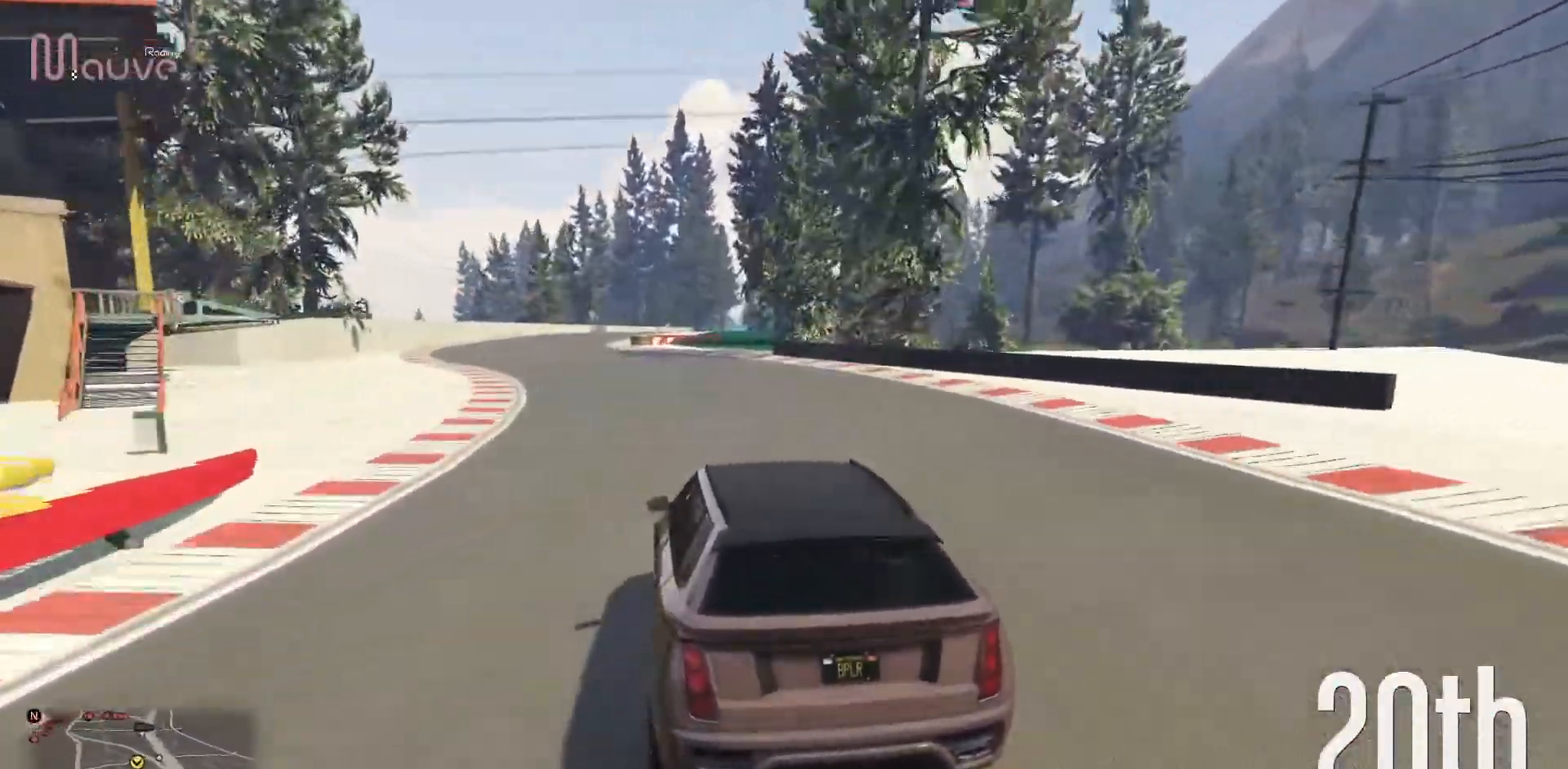
{"buttons": ["R2"], "left_stick": "center", "events": [[100, "left_stick", "left"], [217, "left_stick", "center"]]}